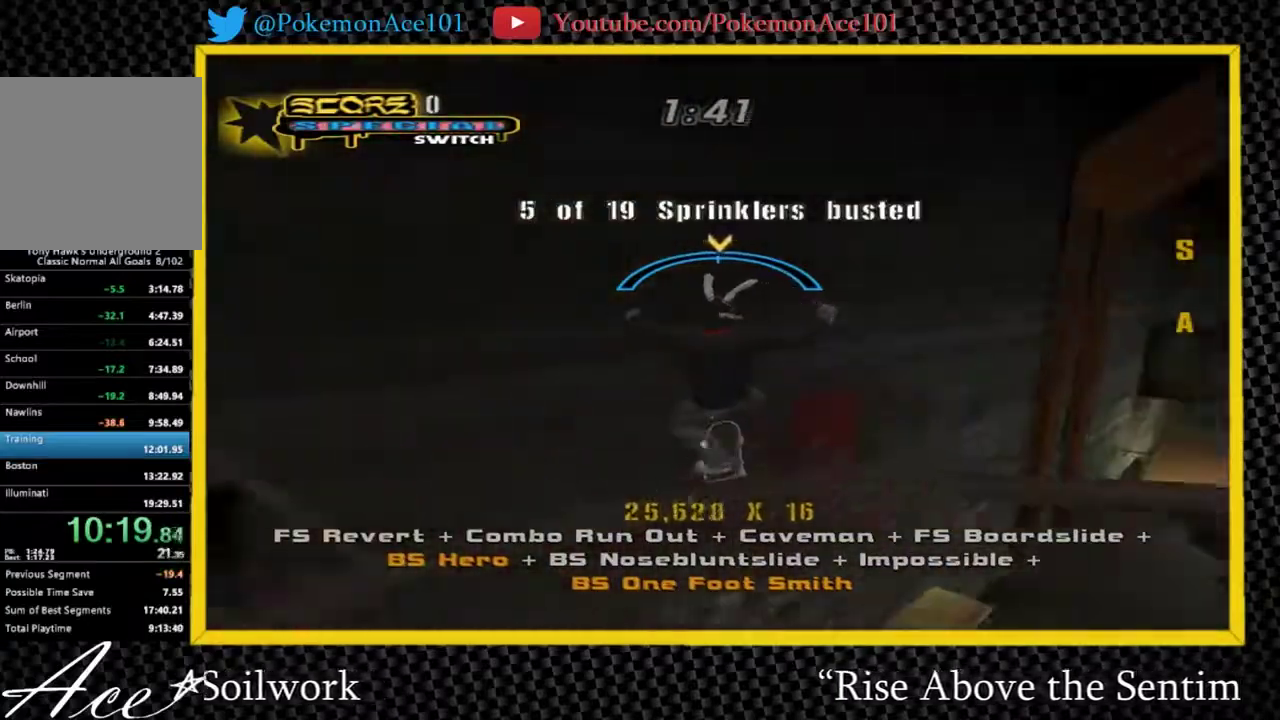
Gameplay with a controller (Nintendo layout); each line is a JSON object with the inputs held at the frame after it. "events" lists button and stick changes between this image and that frame as [ms after this image, input, new state], when the widget could be followed in between. Not read: L3 R3.
{"buttons": [], "left_stick": "center", "right_stick": "center", "events": [[217, "left_stick", "left"], [300, "left_stick", "center"], [500, "A", "up"]]}
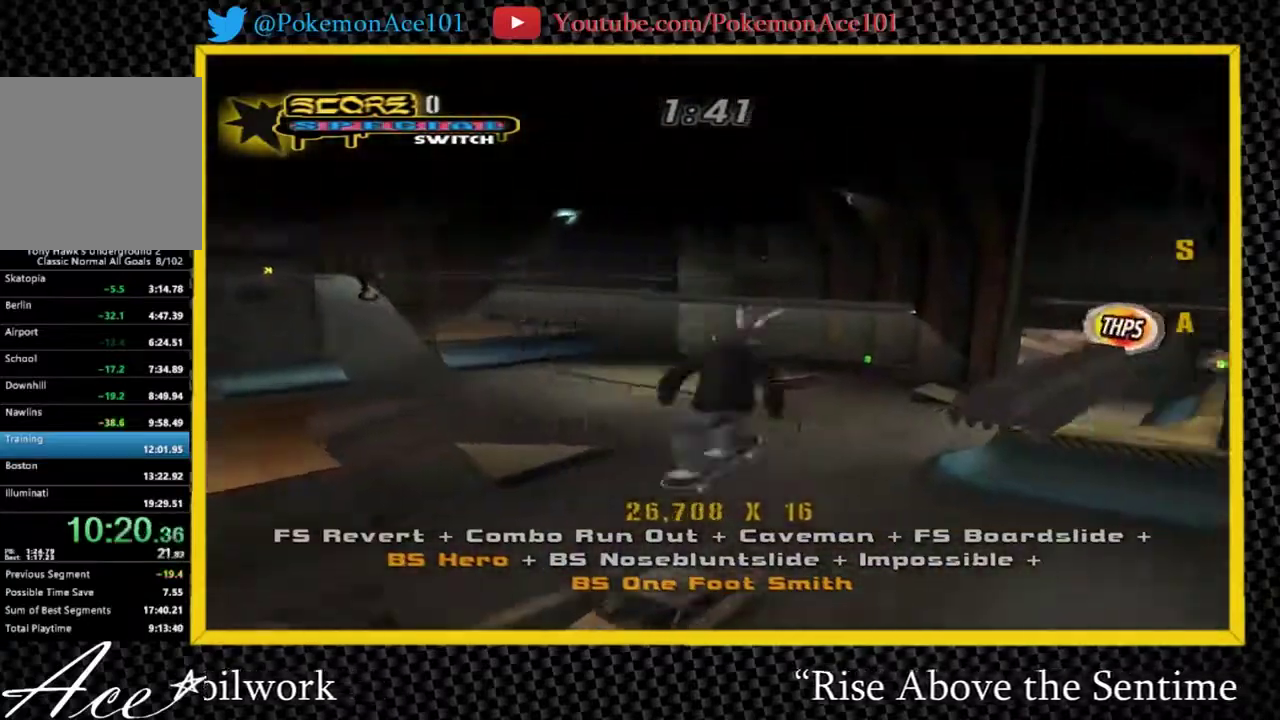
{"buttons": ["Y"], "left_stick": "center", "right_stick": "center", "events": [[133, "left_stick", "up"], [233, "left_stick", "down"], [300, "left_stick", "center"], [333, "Y", "down"], [417, "Y", "up"], [483, "Y", "down"]]}
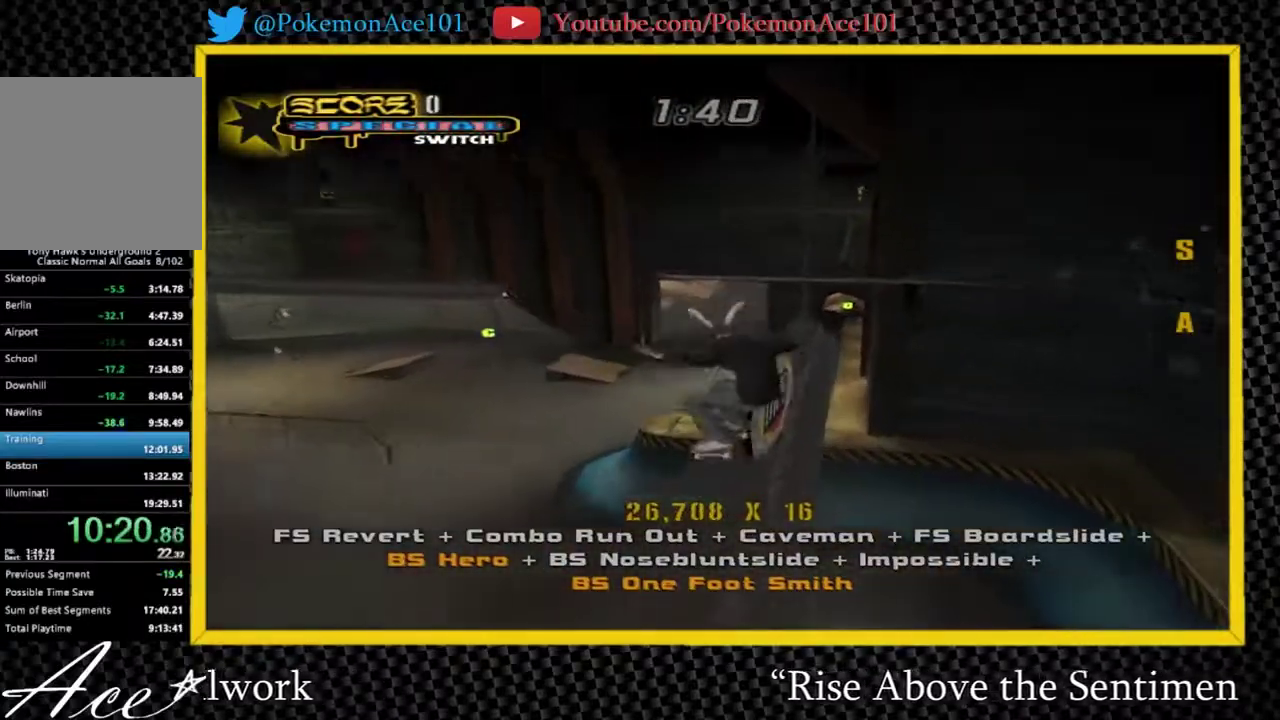
{"buttons": ["A"], "left_stick": "center", "right_stick": "center", "events": [[217, "A", "down"], [217, "Y", "up"]]}
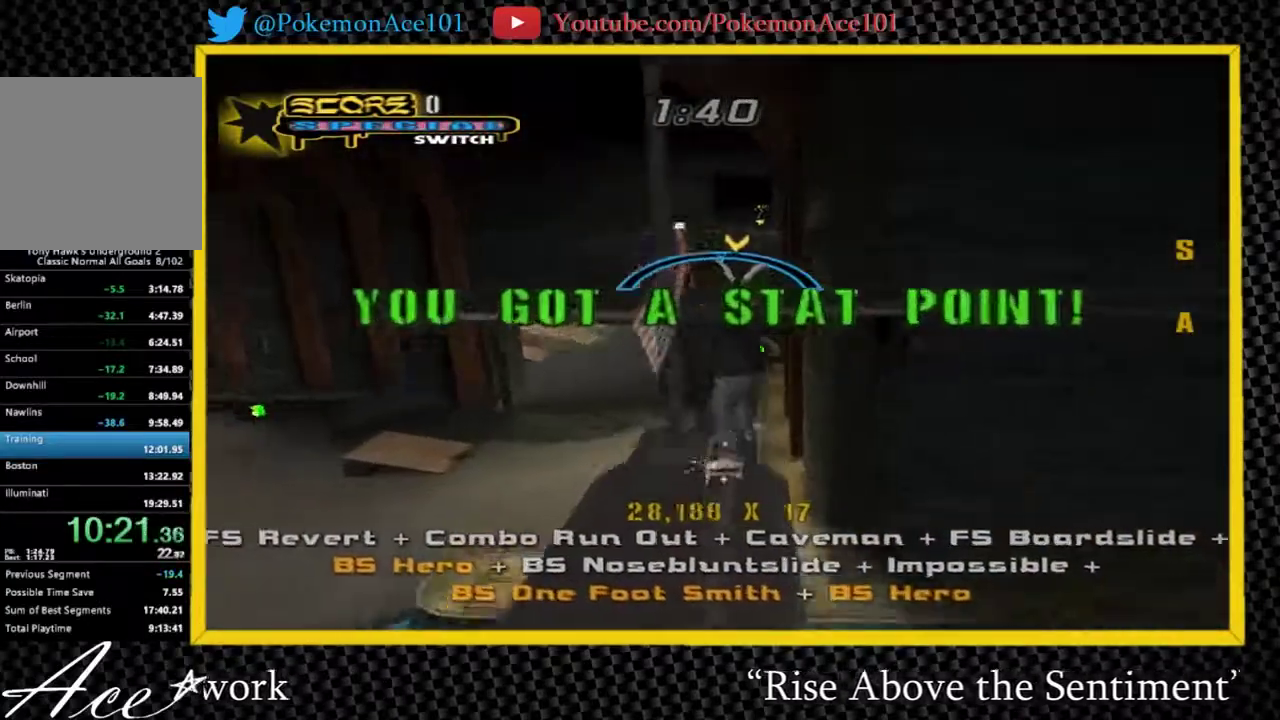
{"buttons": ["A"], "left_stick": "down-right", "right_stick": "center"}
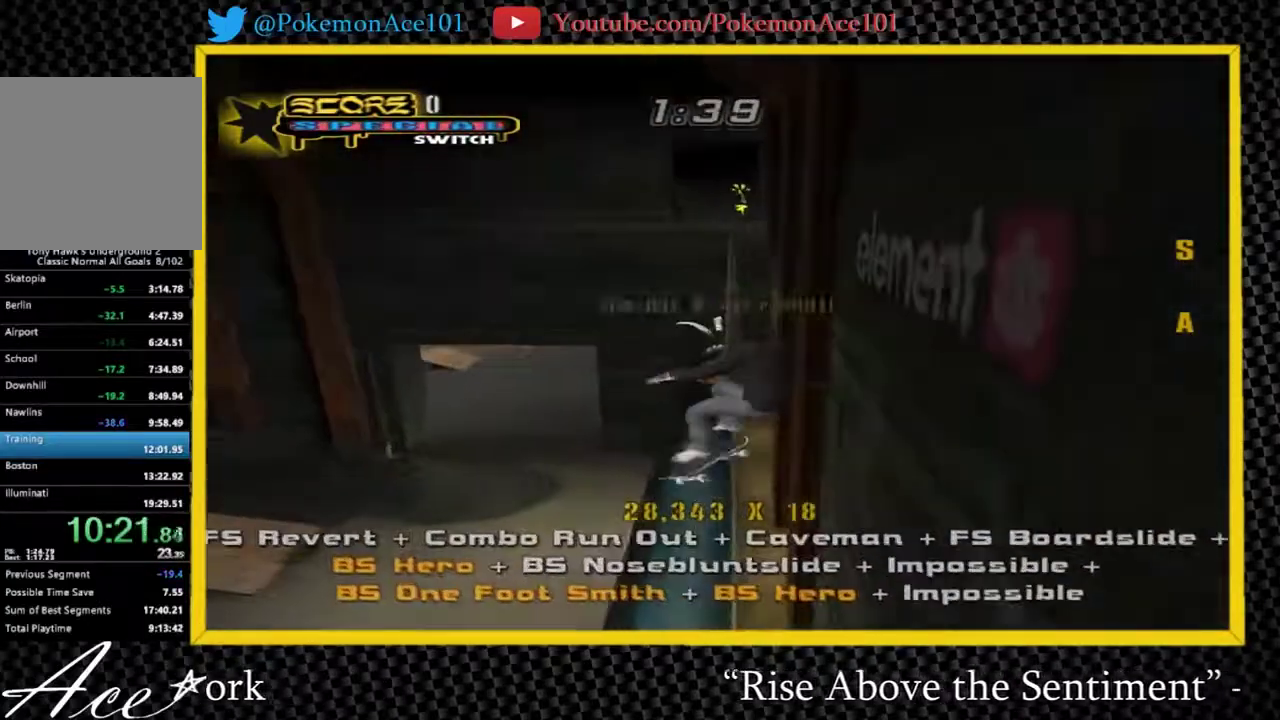
{"buttons": ["A"], "left_stick": "center", "right_stick": "center"}
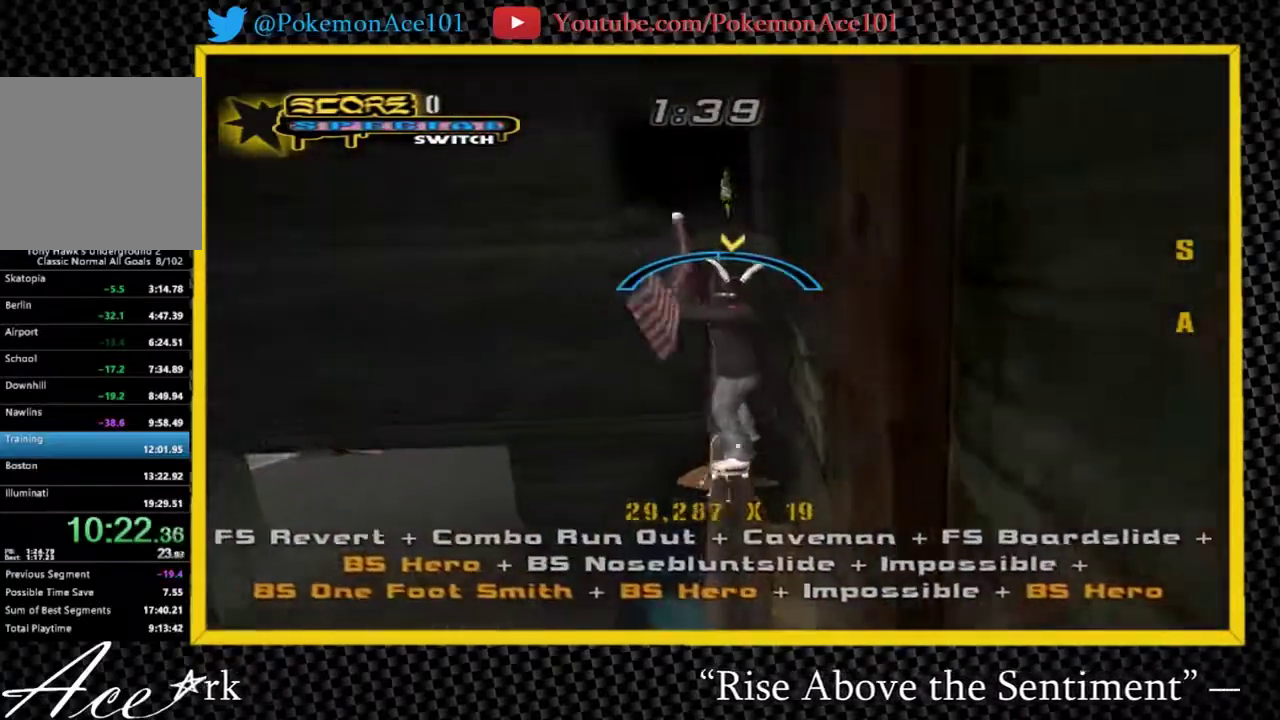
{"buttons": ["X"], "left_stick": "up", "right_stick": "center", "events": [[383, "A", "up"], [417, "left_stick", "up"], [450, "X", "down"]]}
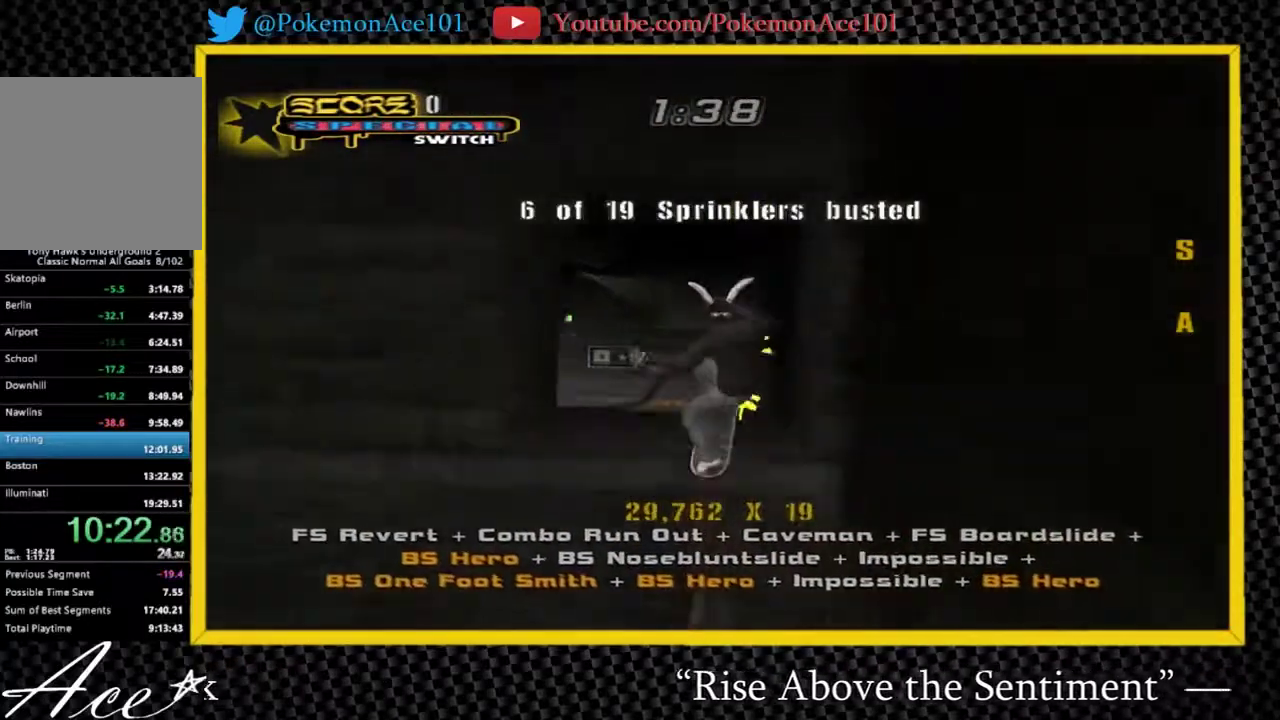
{"buttons": ["A"], "left_stick": "right", "right_stick": "center", "events": [[17, "left_stick", "center"], [150, "X", "up"], [150, "left_stick", "right"], [317, "A", "down"]]}
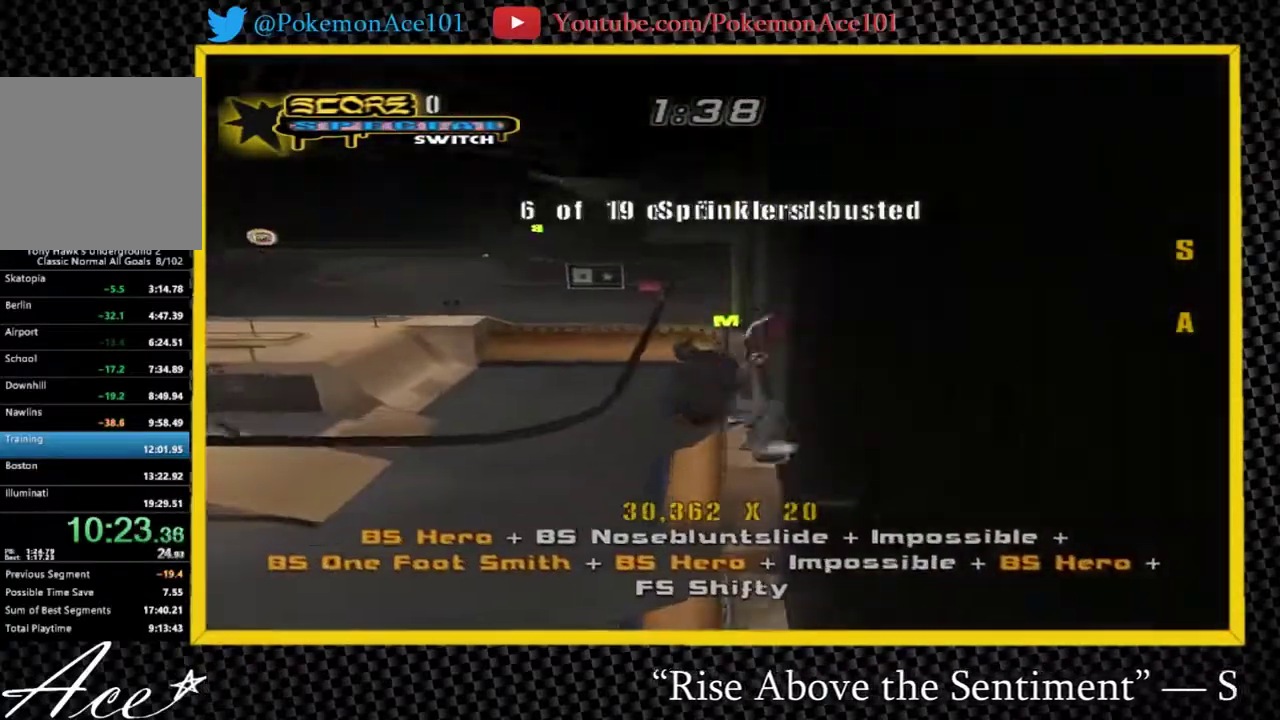
{"buttons": ["A"], "left_stick": "right", "right_stick": "center", "events": [[100, "Y", "down"], [167, "left_stick", "center"], [367, "Y", "up"], [467, "left_stick", "right"]]}
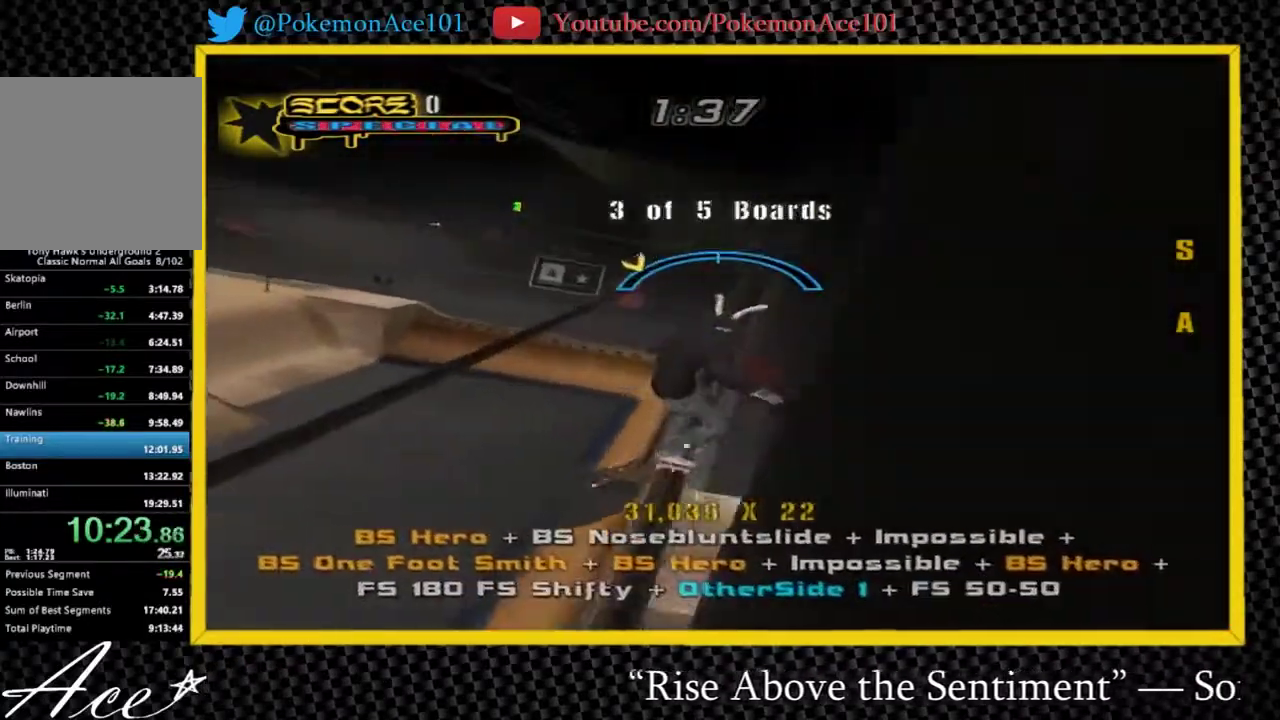
{"buttons": ["A"], "left_stick": "center", "right_stick": "center", "events": [[133, "left_stick", "center"]]}
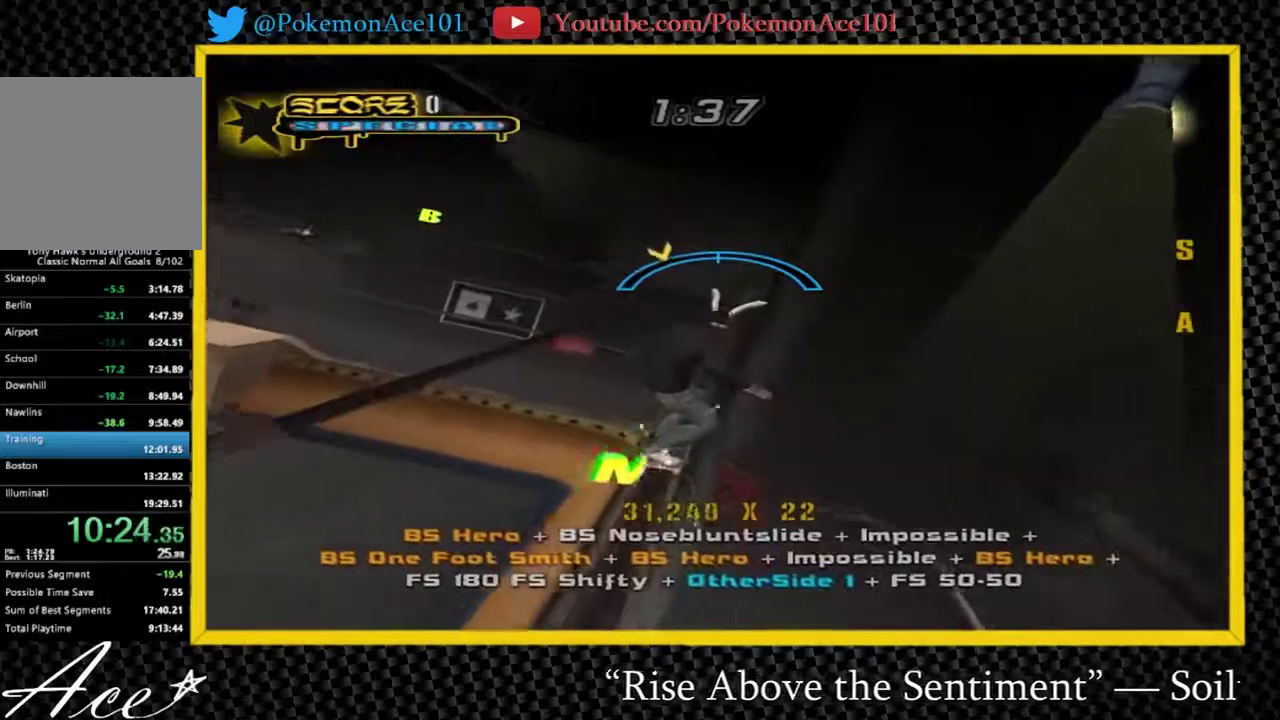
{"buttons": ["A"], "left_stick": "center", "right_stick": "center", "events": [[150, "left_stick", "up-left"], [250, "left_stick", "center"]]}
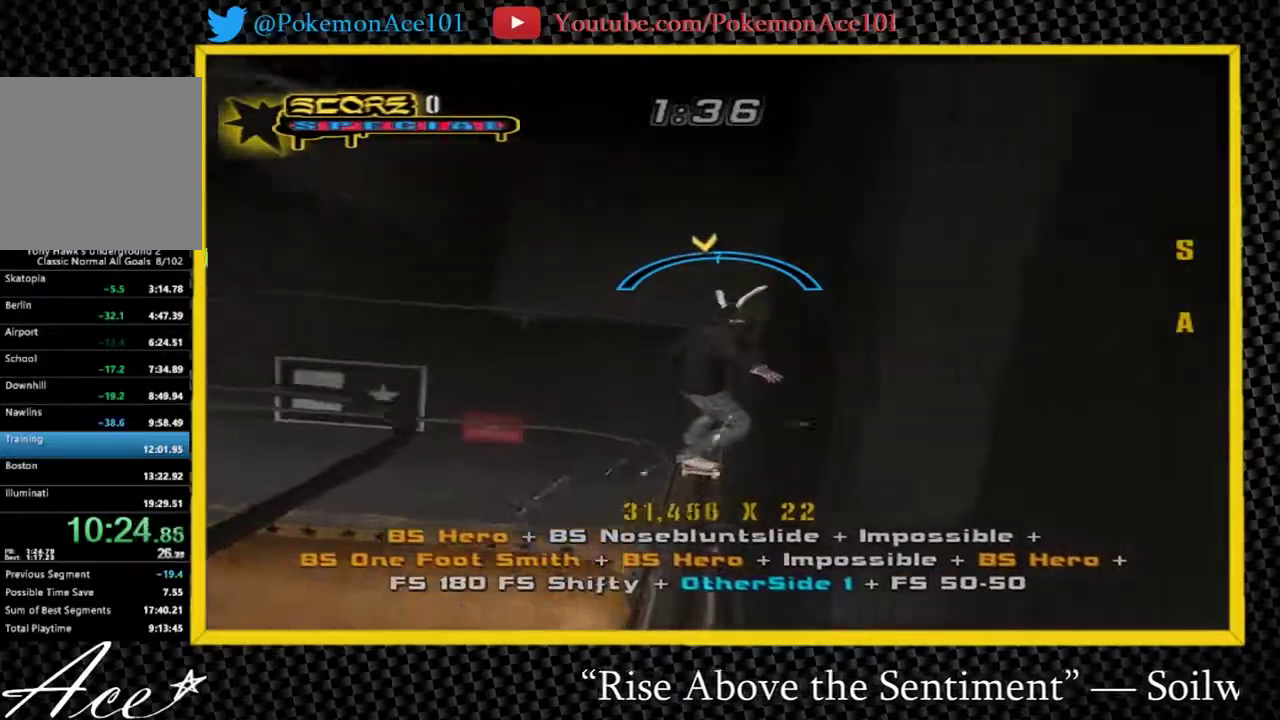
{"buttons": [], "left_stick": "center", "right_stick": "center", "events": [[267, "left_stick", "right"], [333, "A", "up"], [400, "left_stick", "center"]]}
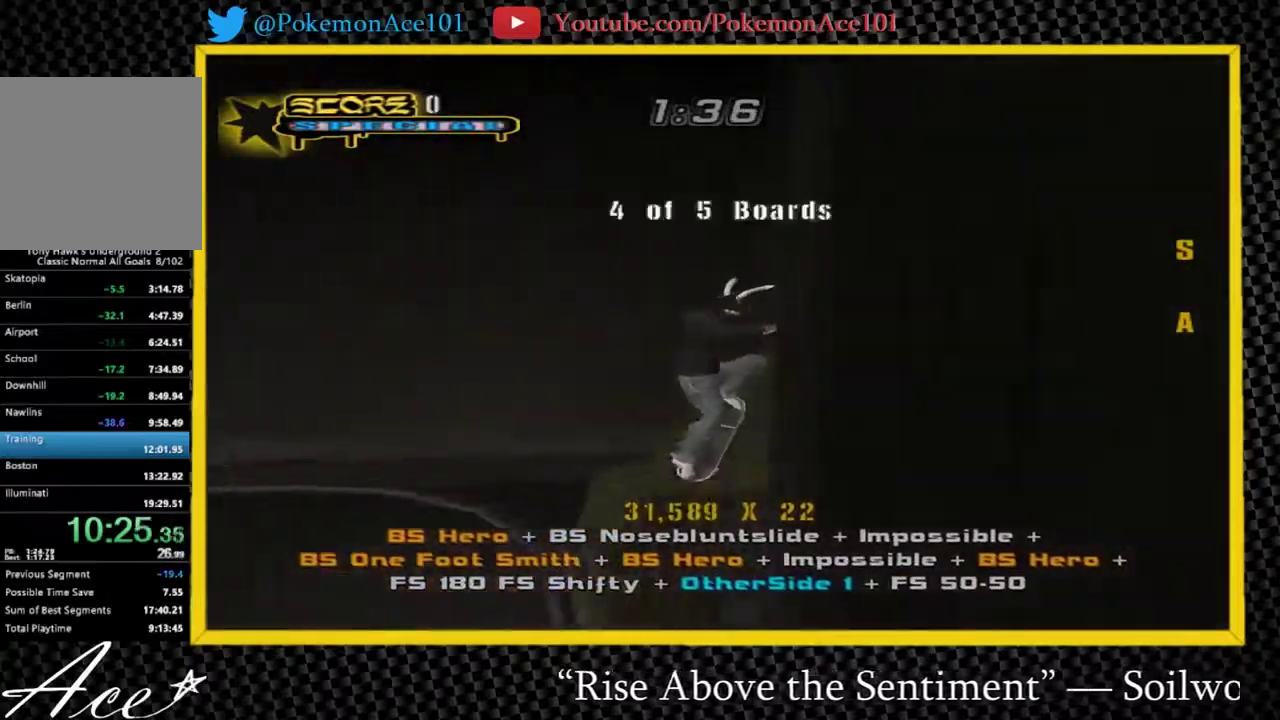
{"buttons": [], "left_stick": "center", "right_stick": "center", "events": []}
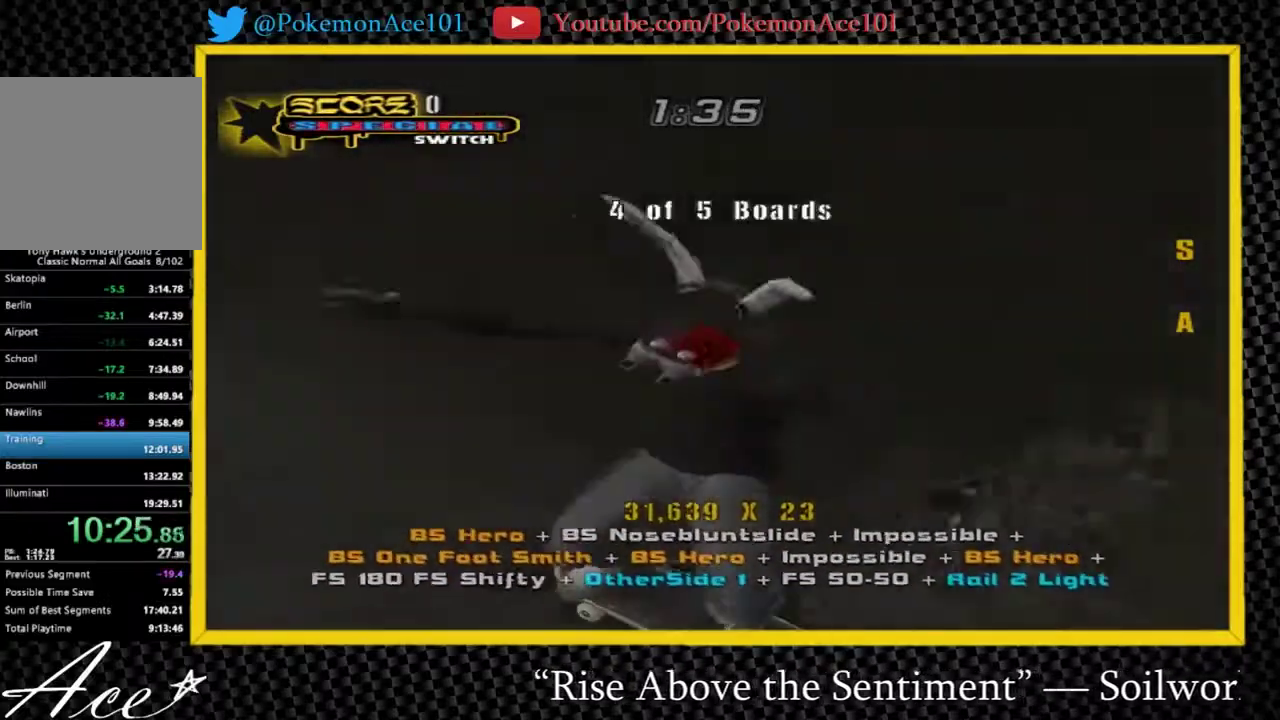
{"buttons": [], "left_stick": "center", "right_stick": "center", "events": [[217, "left_stick", "down-right"], [317, "right_stick", "down-right"], [383, "left_stick", "center"], [417, "right_stick", "center"]]}
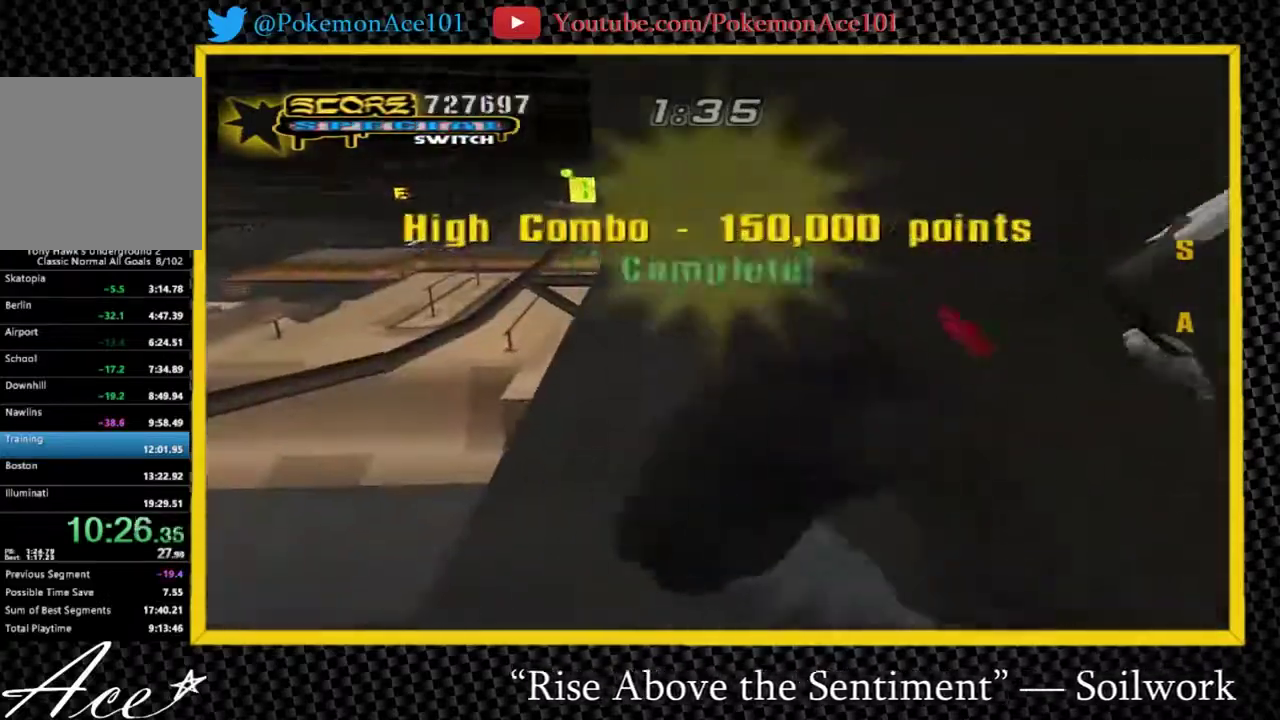
{"buttons": [], "left_stick": "up-left", "right_stick": "center", "events": [[50, "left_stick", "up"], [233, "A", "down"], [433, "A", "up"], [433, "left_stick", "up-left"]]}
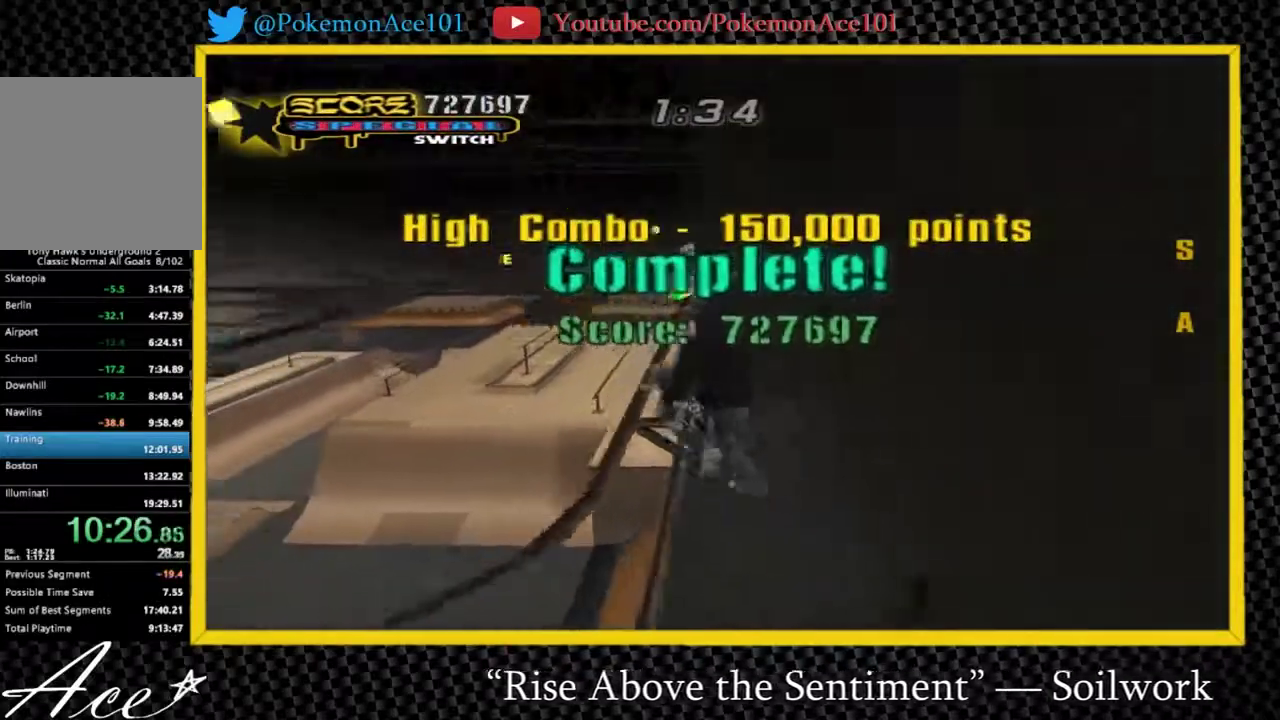
{"buttons": ["Y"], "left_stick": "up-right", "right_stick": "center", "events": [[167, "left_stick", "up"], [233, "left_stick", "up-right"], [417, "Y", "down"]]}
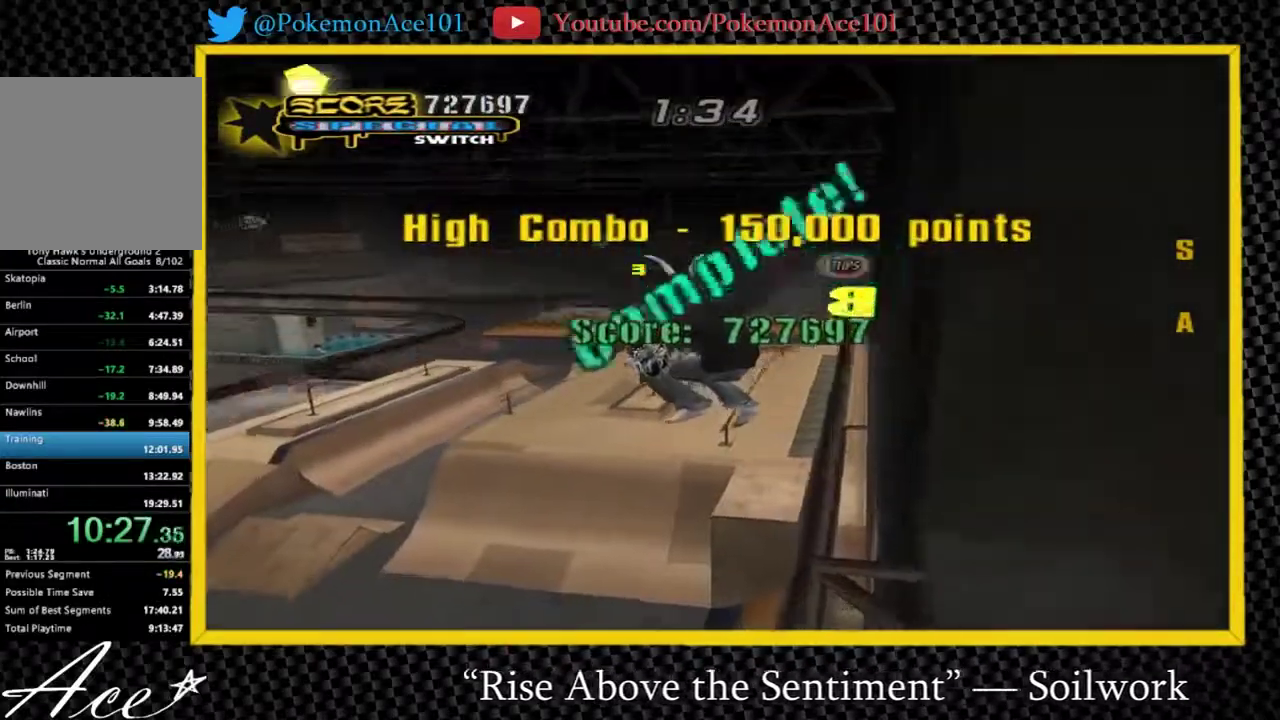
{"buttons": ["A"], "left_stick": "center", "right_stick": "center", "events": [[150, "left_stick", "center"], [317, "A", "down"], [350, "Y", "up"]]}
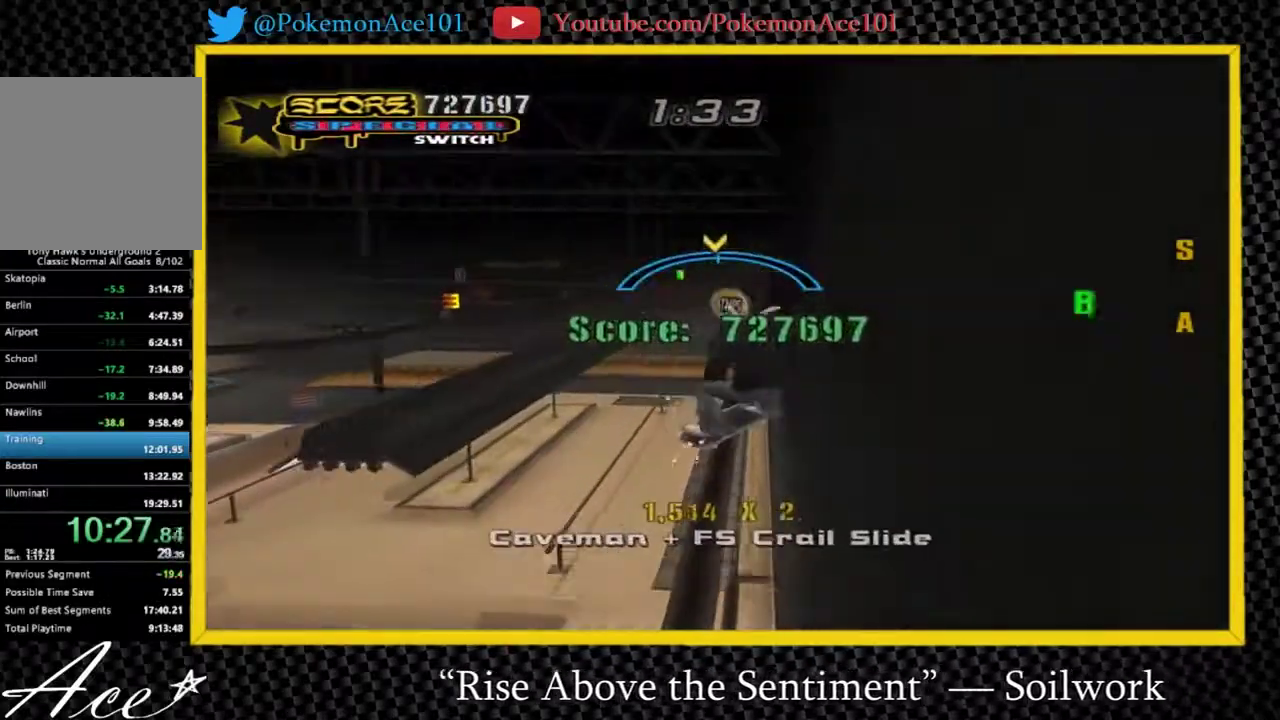
{"buttons": ["A"], "left_stick": "center", "right_stick": "center", "events": [[33, "A", "up"], [67, "B", "down"], [67, "left_stick", "up"], [167, "B", "up"], [200, "left_stick", "down"], [300, "left_stick", "up"], [400, "A", "down"], [400, "left_stick", "down"], [467, "left_stick", "center"]]}
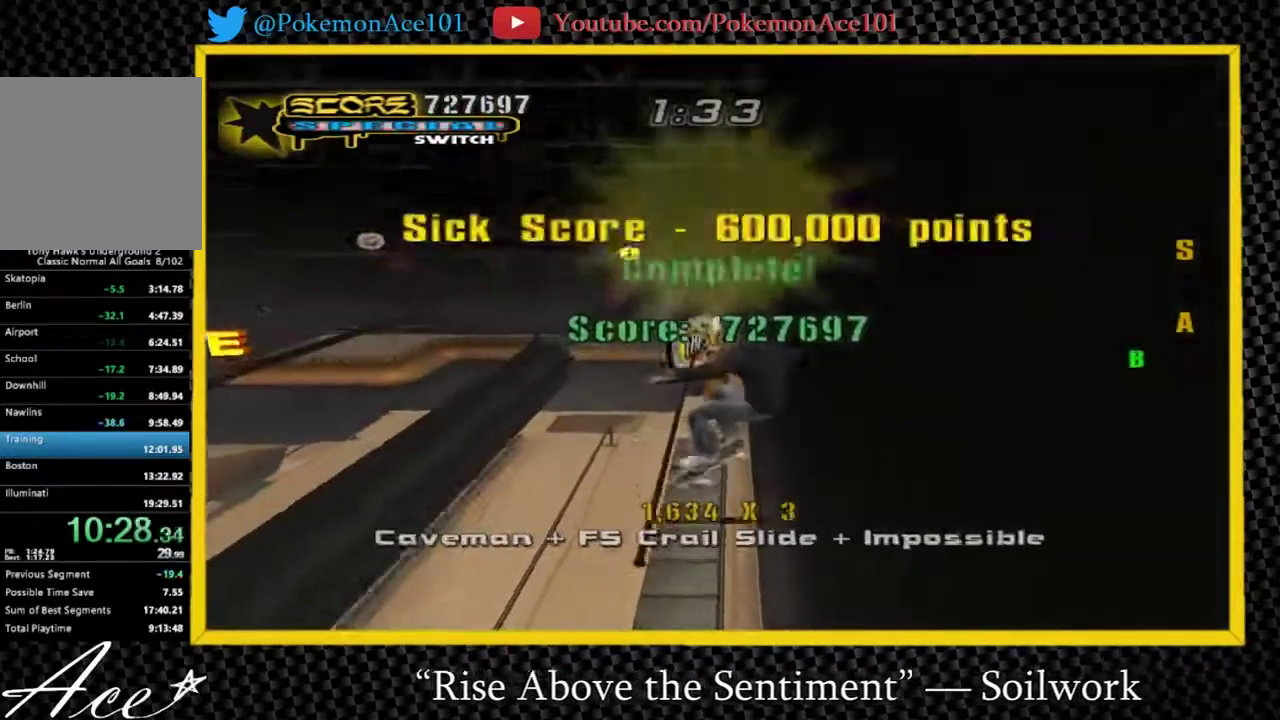
{"buttons": ["B"], "left_stick": "left", "right_stick": "center", "events": [[100, "Y", "down"], [383, "Y", "up"], [483, "A", "up"], [483, "B", "down"], [483, "left_stick", "left"]]}
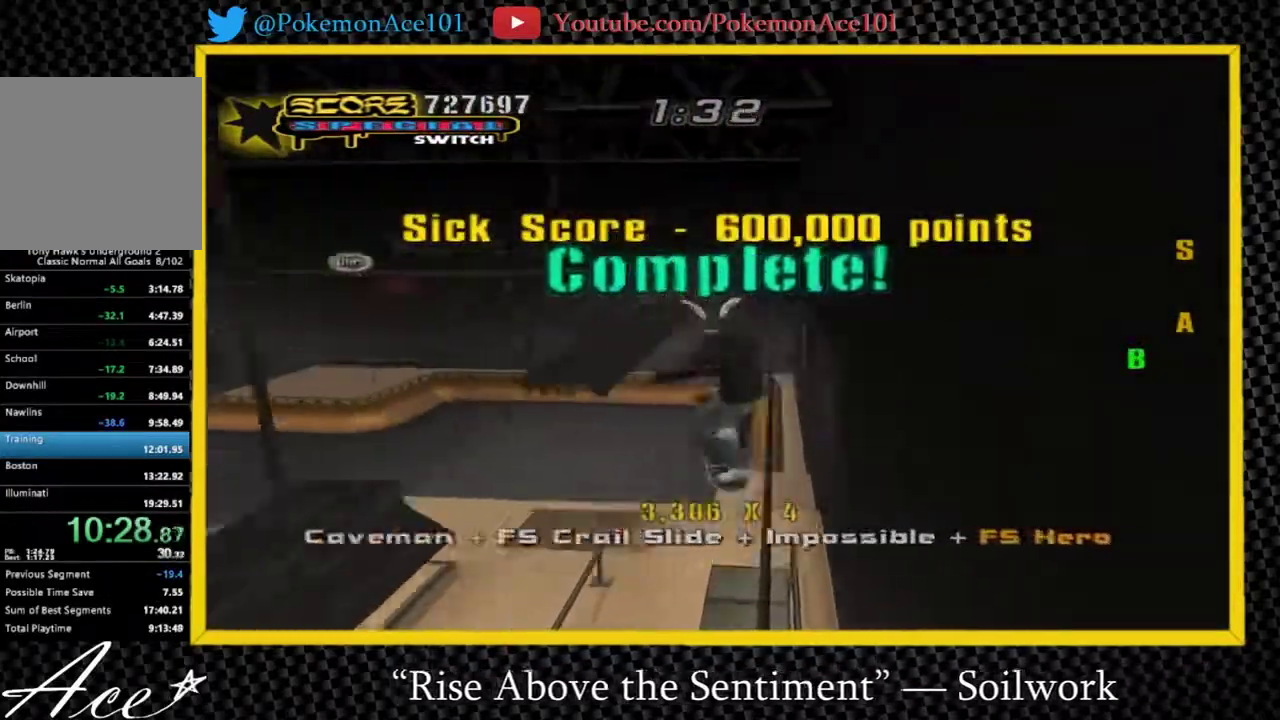
{"buttons": ["Y"], "left_stick": "center", "right_stick": "center", "events": [[83, "B", "up"], [117, "left_stick", "down-left"], [283, "Y", "down"], [317, "left_stick", "center"]]}
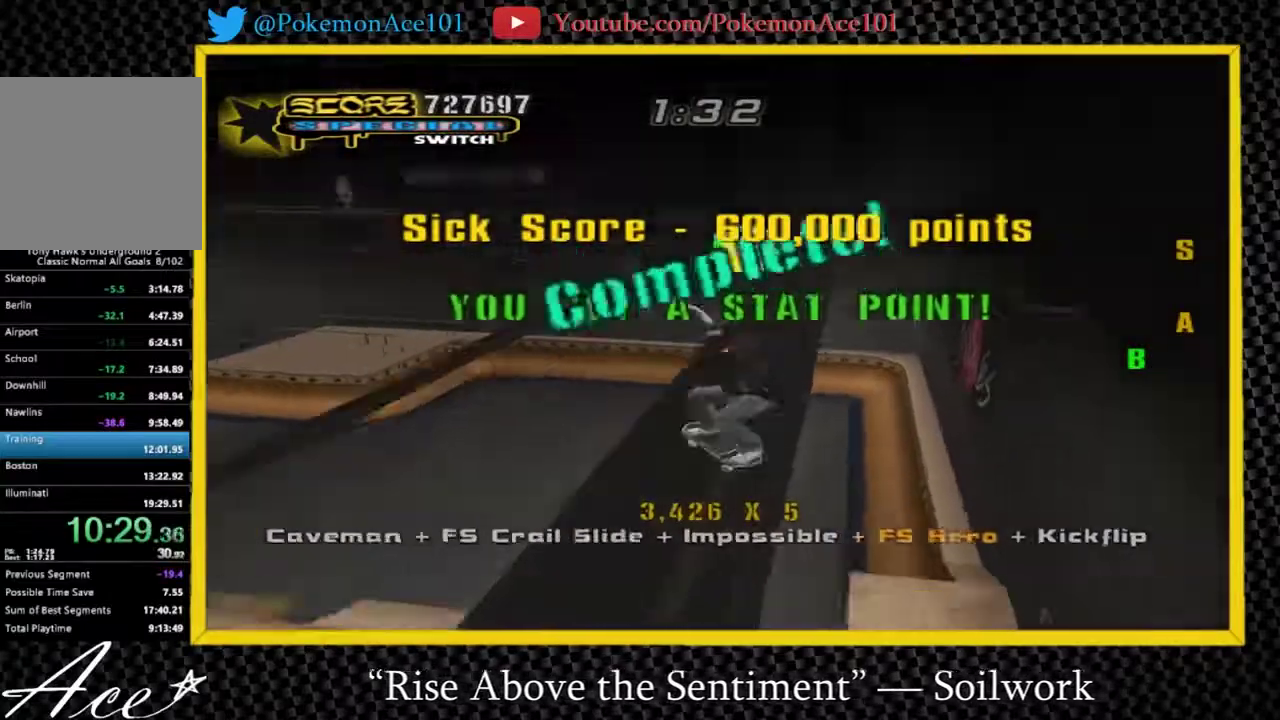
{"buttons": [], "left_stick": "right", "right_stick": "center", "events": [[50, "A", "down"], [50, "Y", "up"], [83, "left_stick", "right"], [150, "A", "up"], [150, "B", "down"], [250, "B", "up"]]}
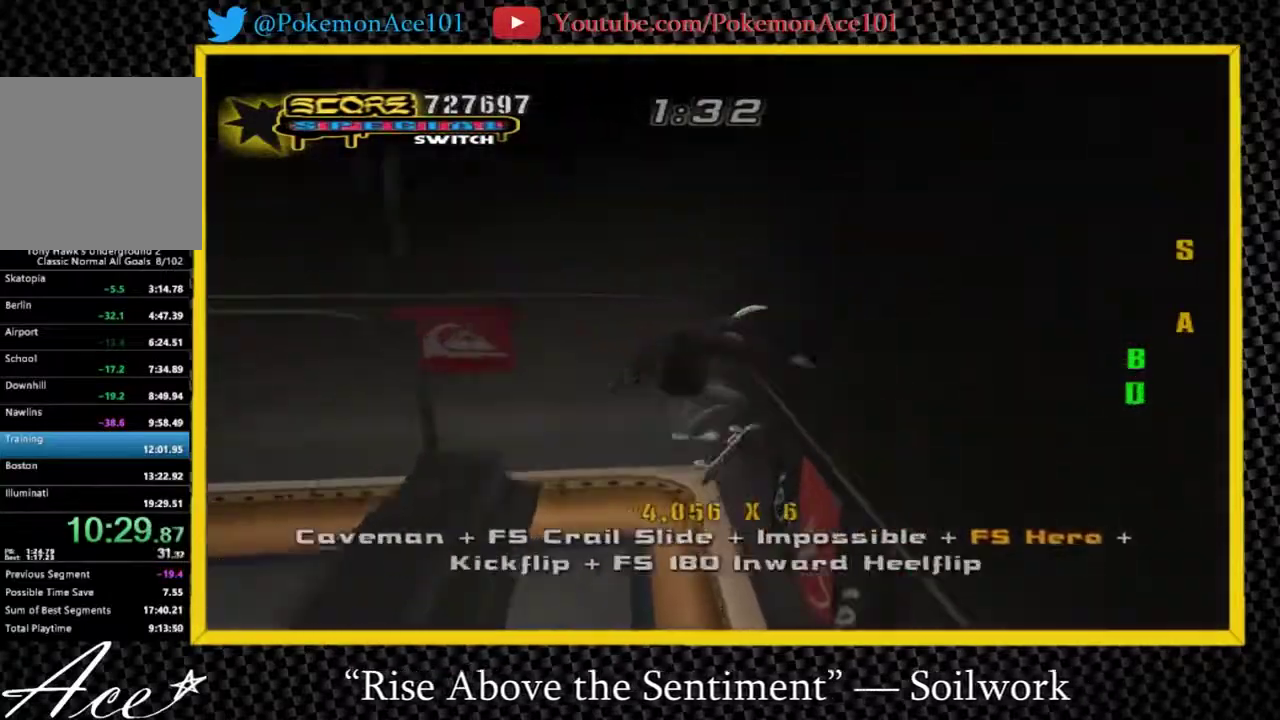
{"buttons": [], "left_stick": "center", "right_stick": "center", "events": [[67, "Y", "down"], [67, "left_stick", "center"], [333, "A", "down"], [367, "Y", "up"], [500, "A", "up"]]}
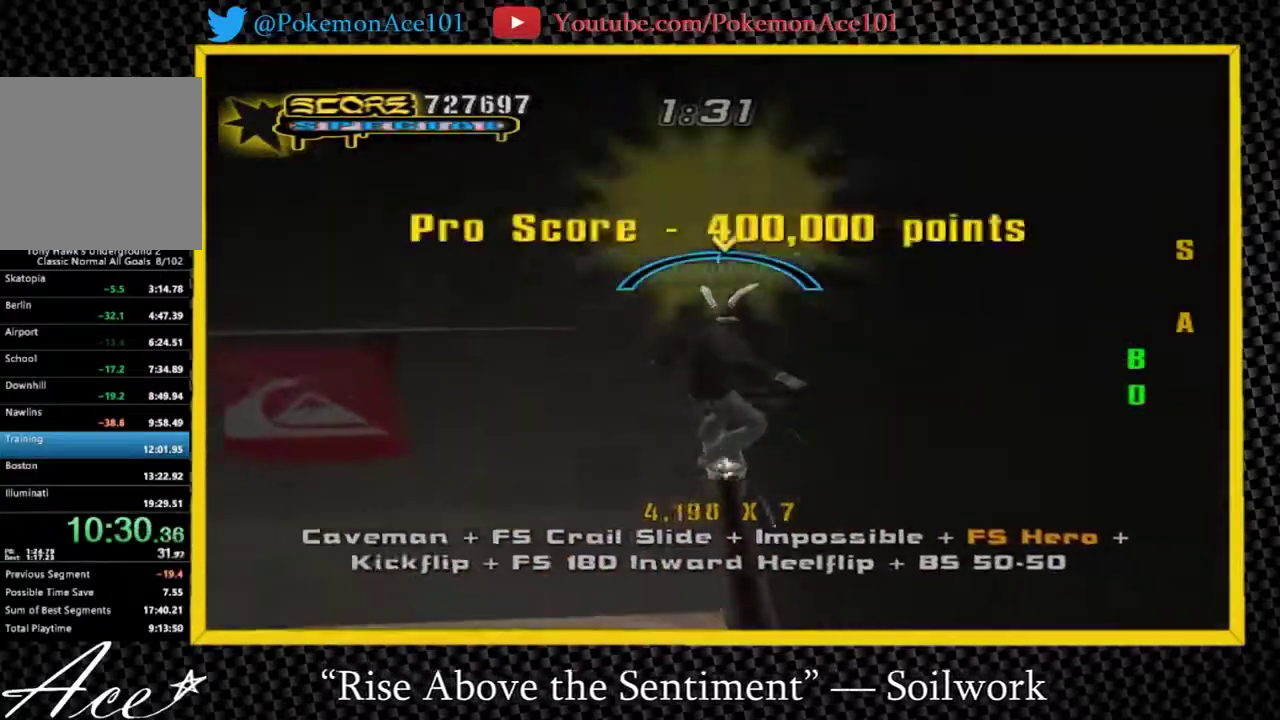
{"buttons": ["A"], "left_stick": "center", "right_stick": "center", "events": [[317, "A", "down"]]}
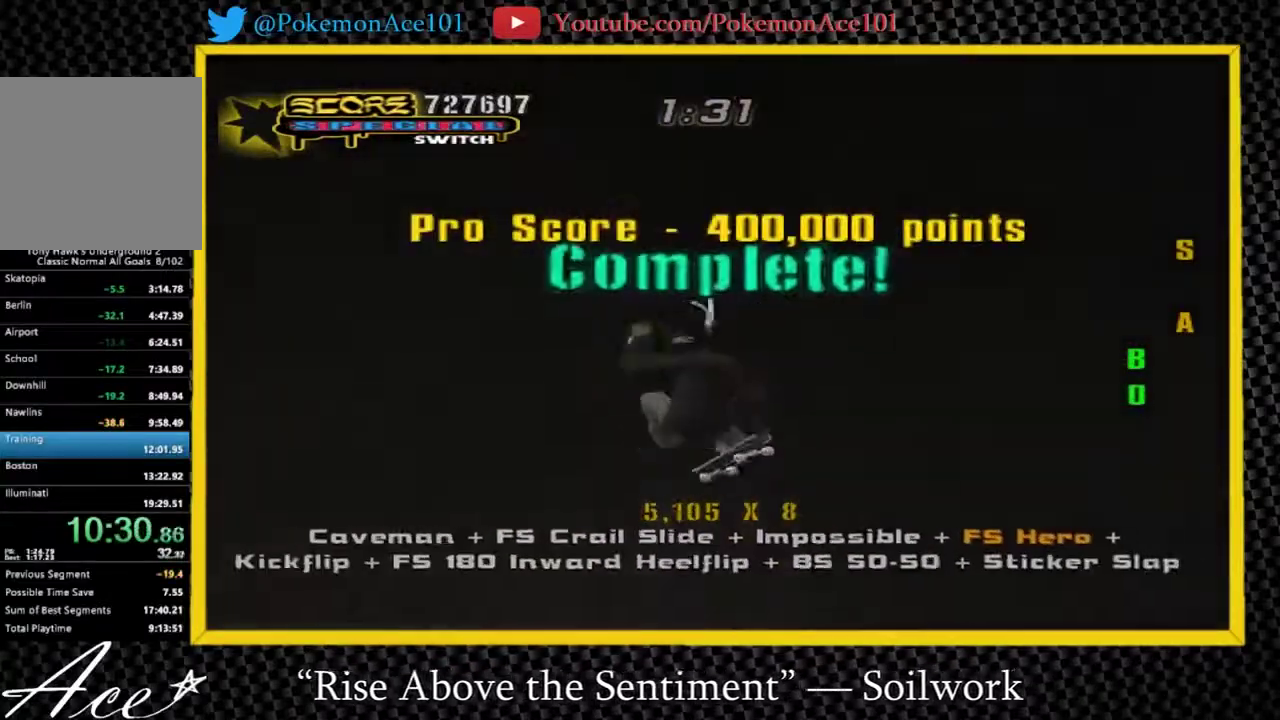
{"buttons": [], "left_stick": "center", "right_stick": "center"}
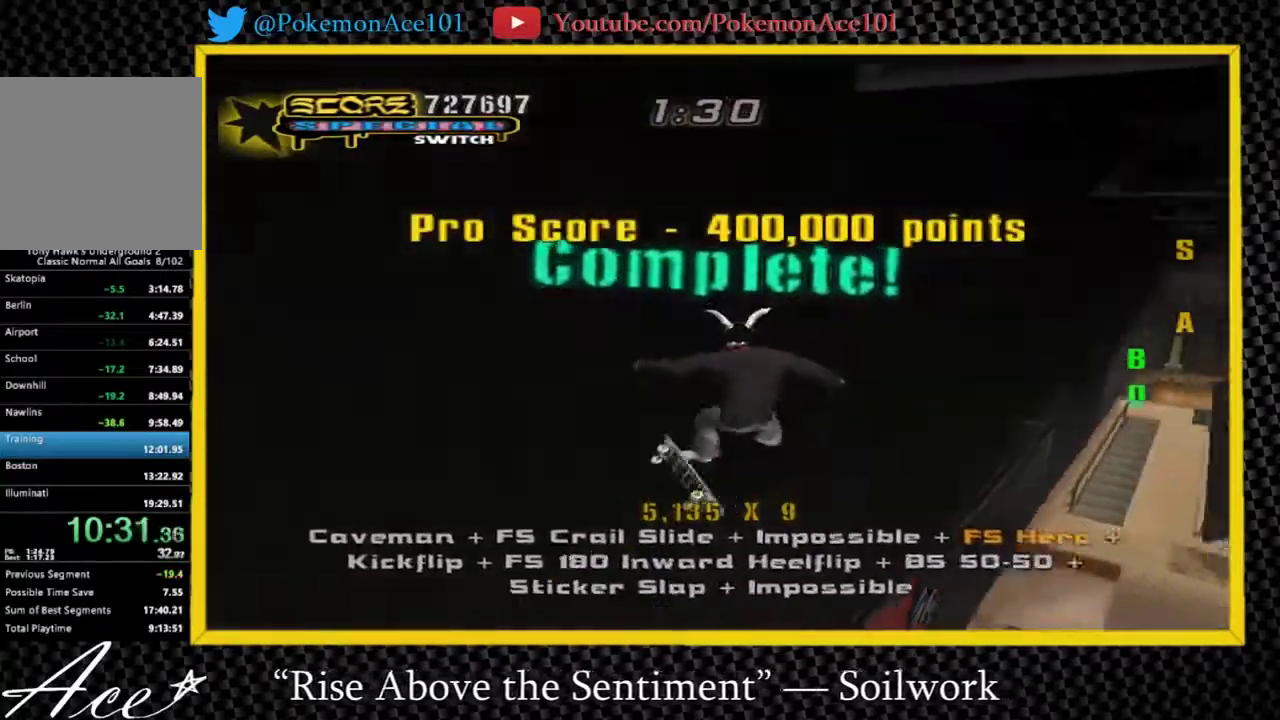
{"buttons": ["A", "Y"], "left_stick": "center", "right_stick": "center"}
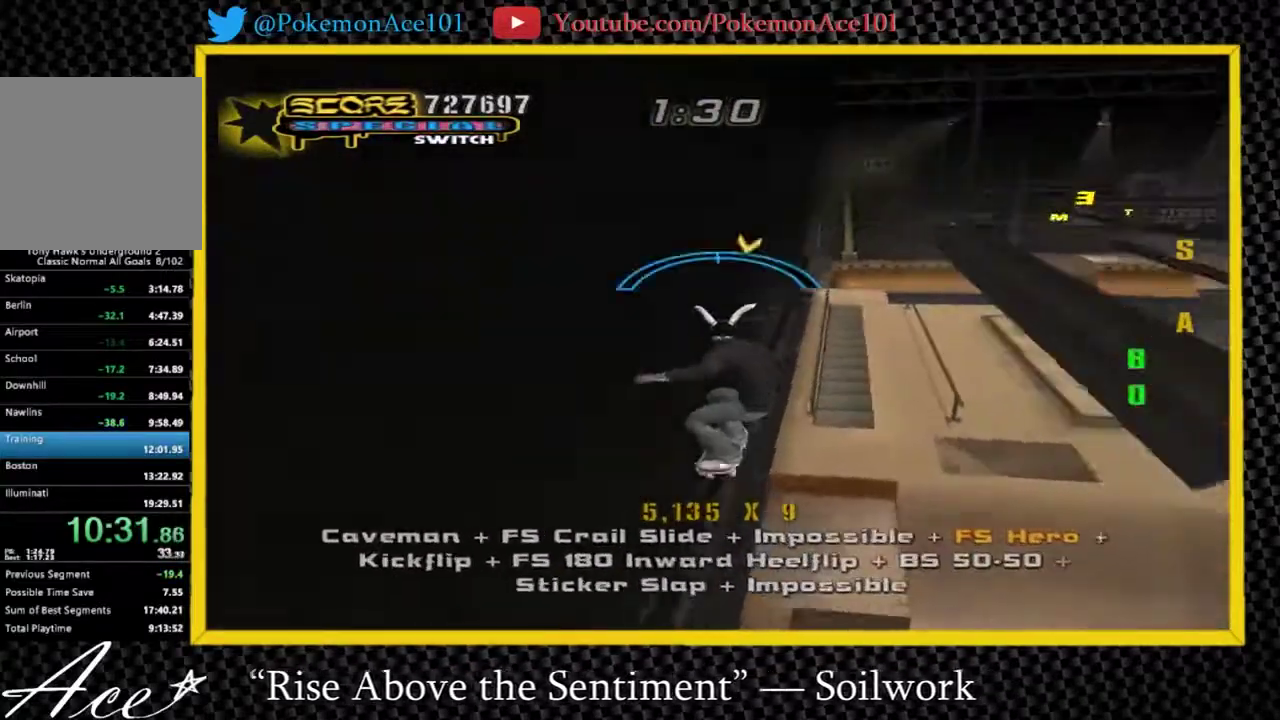
{"buttons": [], "left_stick": "right", "right_stick": "center", "events": [[133, "Y", "up"], [450, "A", "up"], [450, "left_stick", "right"]]}
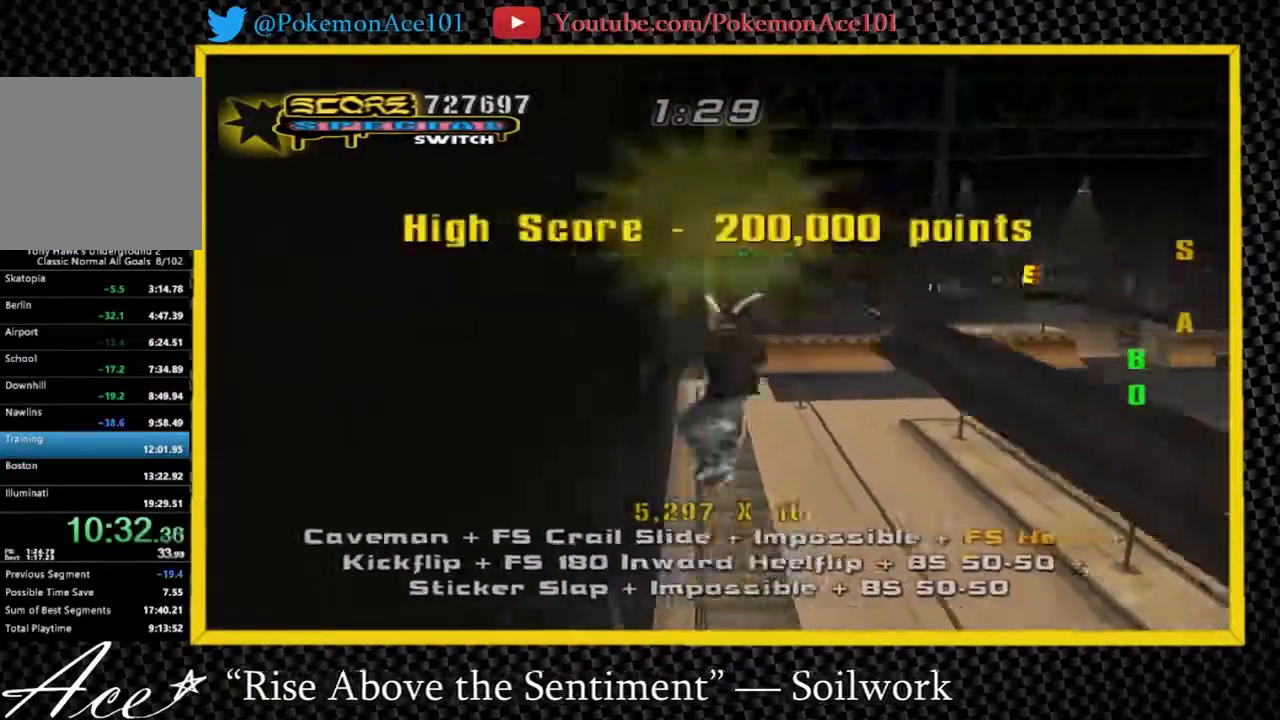
{"buttons": ["Y"], "left_stick": "center", "right_stick": "center", "events": [[317, "left_stick", "up-right"], [417, "Y", "down"], [417, "left_stick", "center"]]}
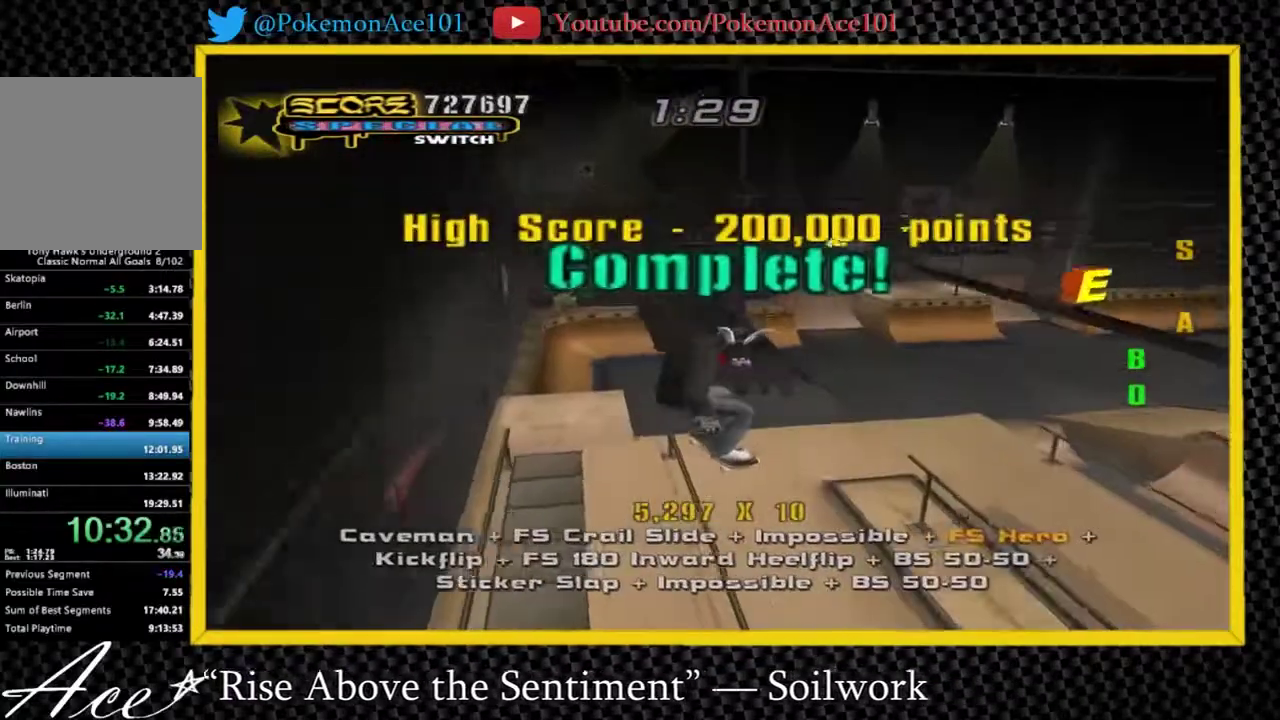
{"buttons": ["Y"], "left_stick": "down", "right_stick": "center", "events": [[367, "left_stick", "up"], [467, "left_stick", "down"]]}
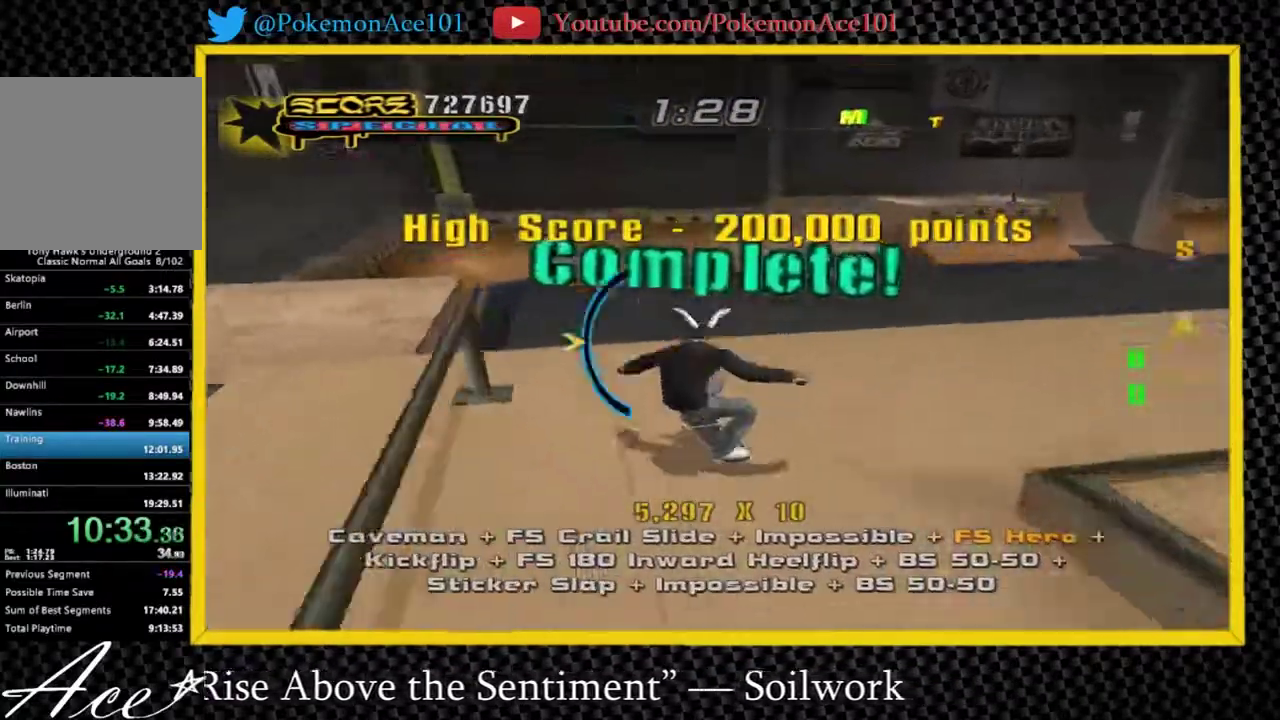
{"buttons": ["A"], "left_stick": "center", "right_stick": "center", "events": [[33, "left_stick", "center"], [100, "A", "down"], [133, "Y", "up"], [133, "left_stick", "down-right"], [250, "left_stick", "center"]]}
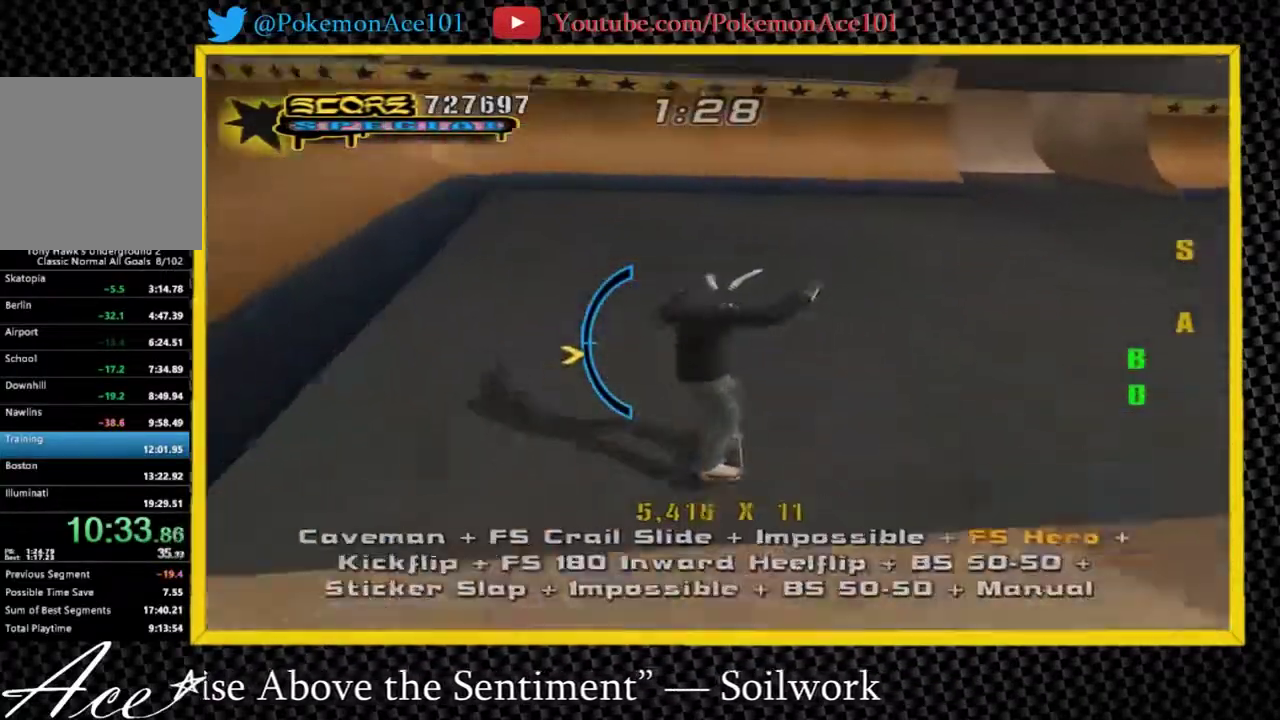
{"buttons": ["A"], "left_stick": "center", "right_stick": "center", "events": []}
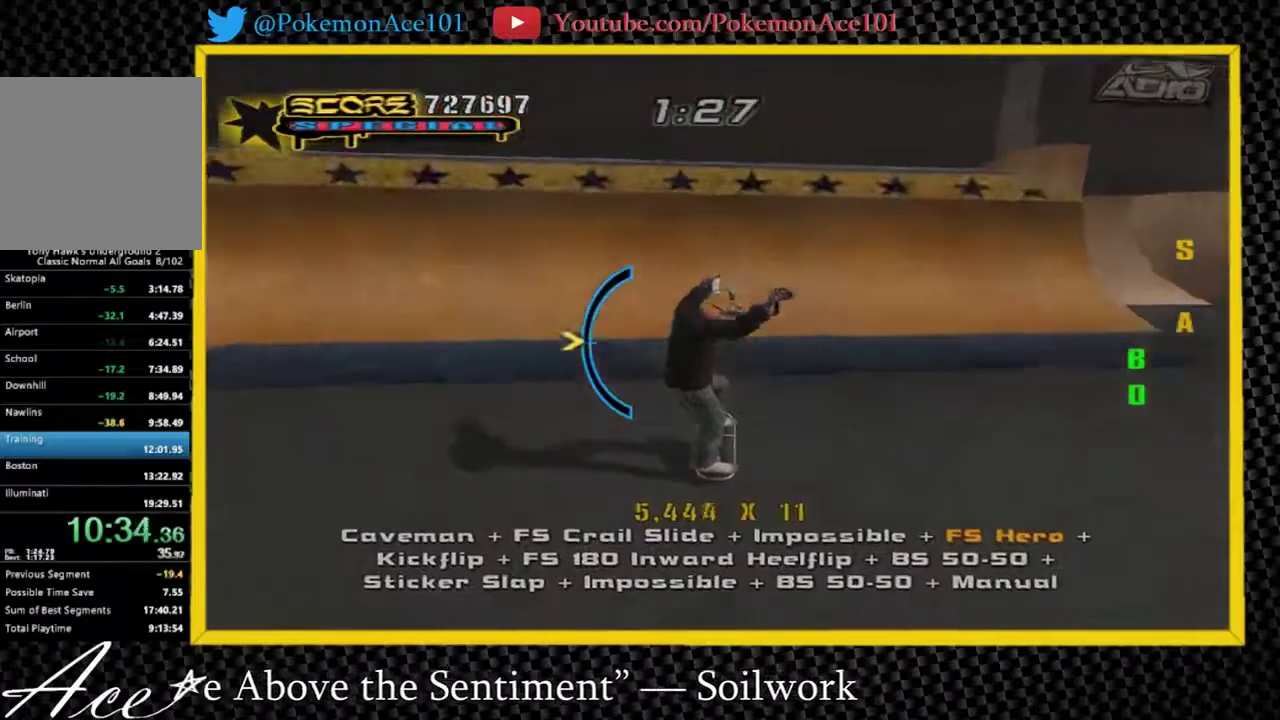
{"buttons": ["A", "Y"], "left_stick": "center", "right_stick": "center", "events": [[200, "left_stick", "down-right"], [300, "left_stick", "center"], [333, "A", "up"], [333, "Y", "down"], [500, "A", "down"]]}
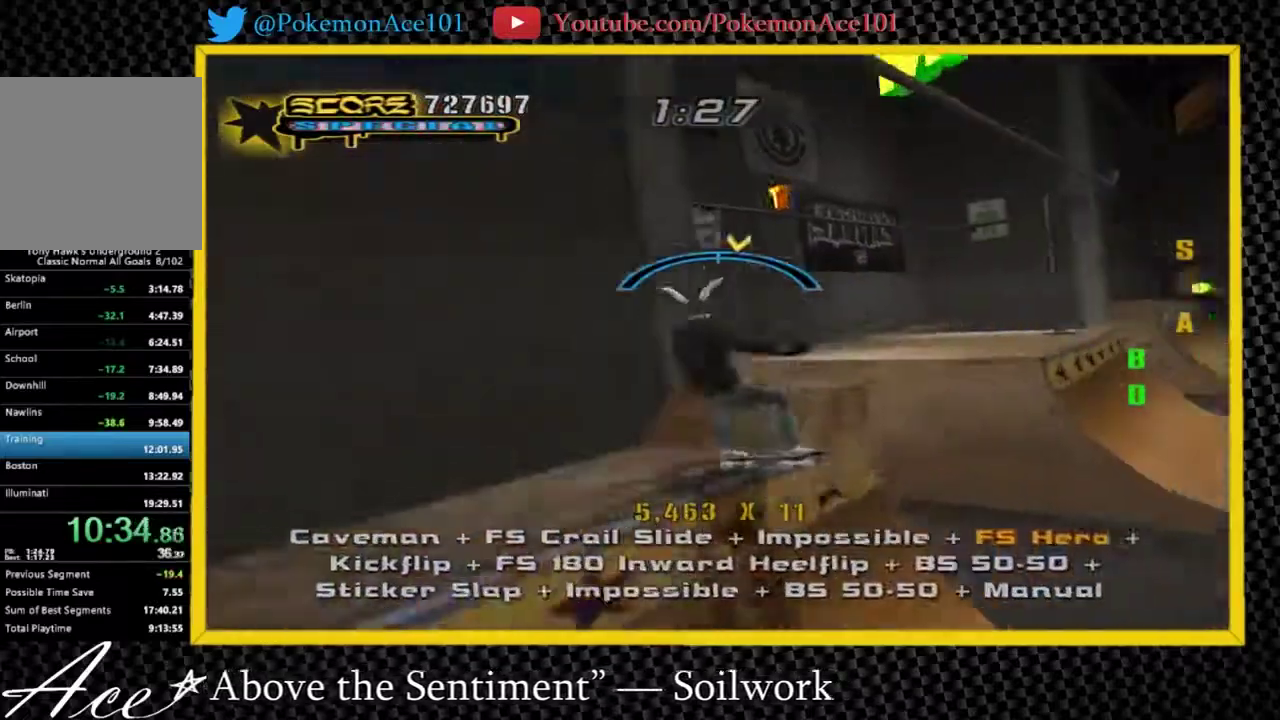
{"buttons": [], "left_stick": "down", "right_stick": "right", "events": [[33, "Y", "up"], [133, "A", "up"], [233, "left_stick", "down"], [450, "right_stick", "right"]]}